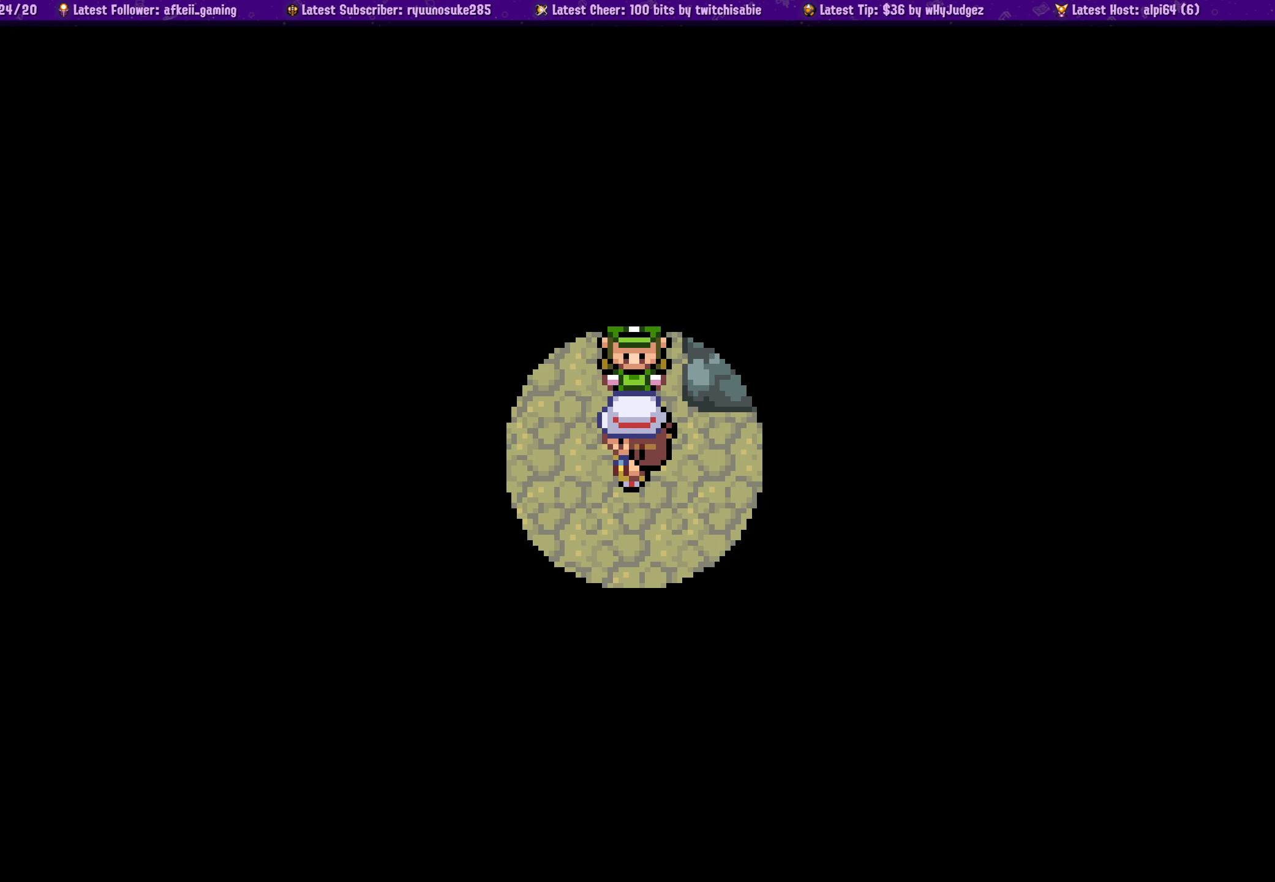
Gameplay with a controller (PlayStation layout); each line is a JSON object with the inputs held at the frame after it. "events" lists button and stick changes between this image and that frame as [ms after this image, input, new state], when the widget could be followed in between. Not read: L2 R2.
{"buttons": [], "left_stick": "center", "right_stick": "center", "events": []}
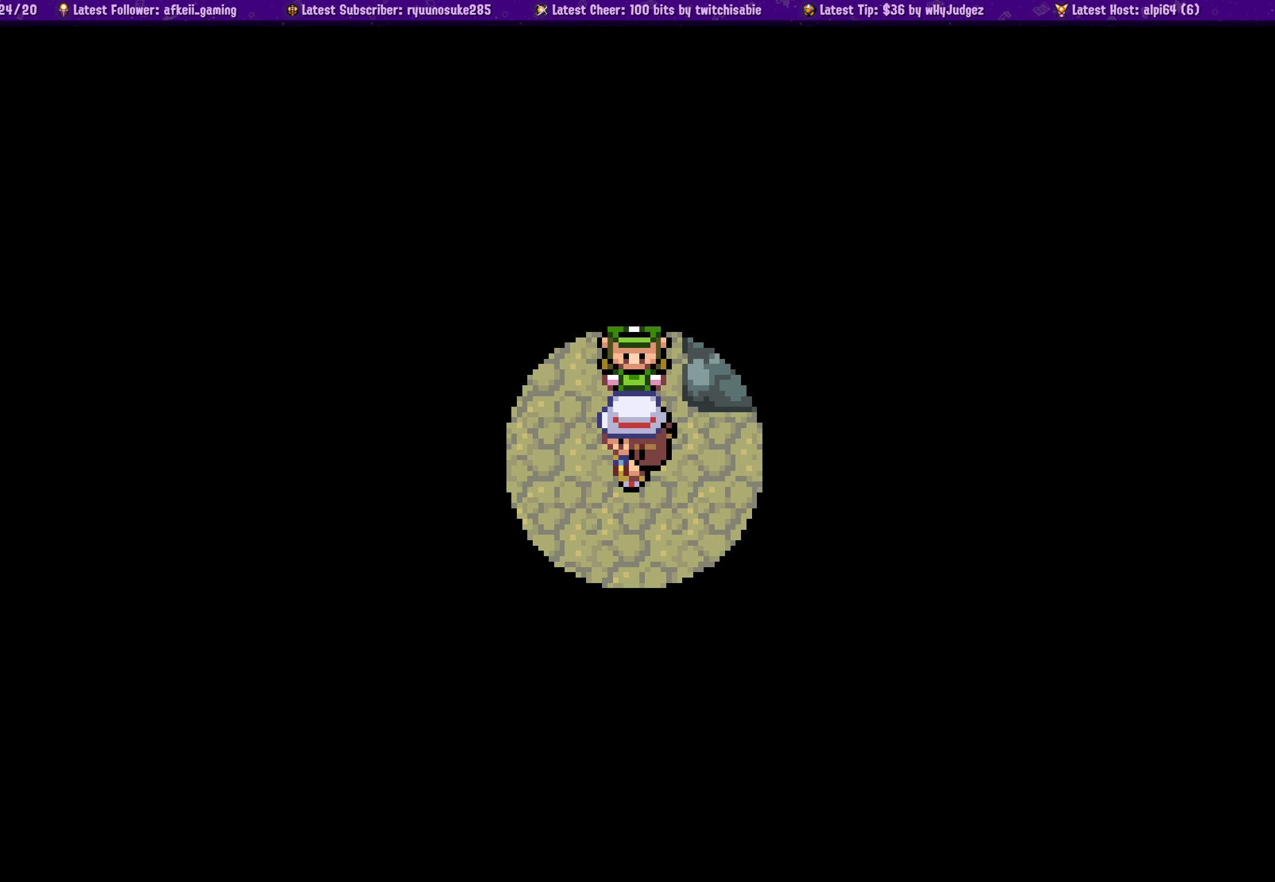
{"buttons": [], "left_stick": "center", "right_stick": "center", "events": []}
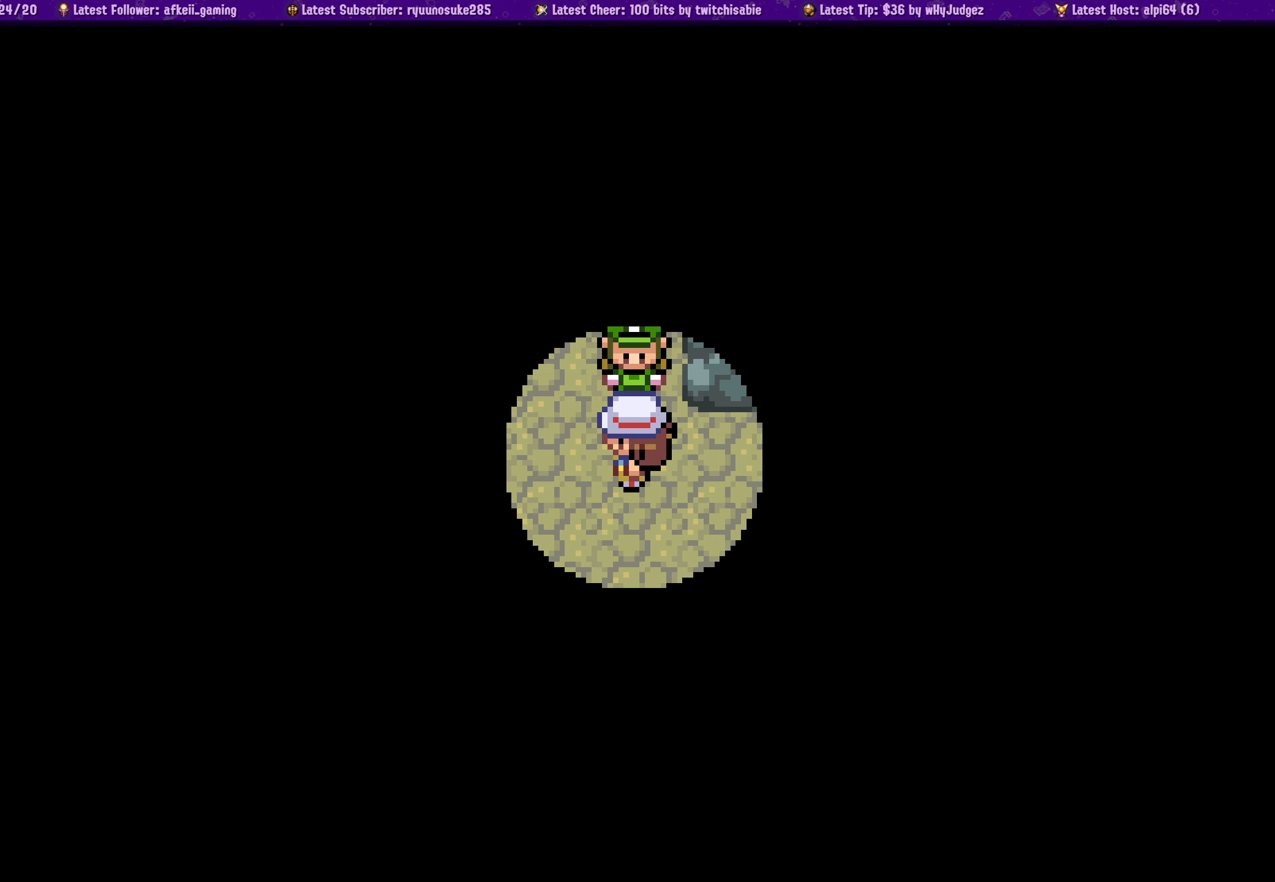
{"buttons": [], "left_stick": "center", "right_stick": "center", "events": [[50, "DPAD_UP", "down"], [200, "CROSS", "down"], [217, "DPAD_UP", "up"], [350, "CROSS", "up"]]}
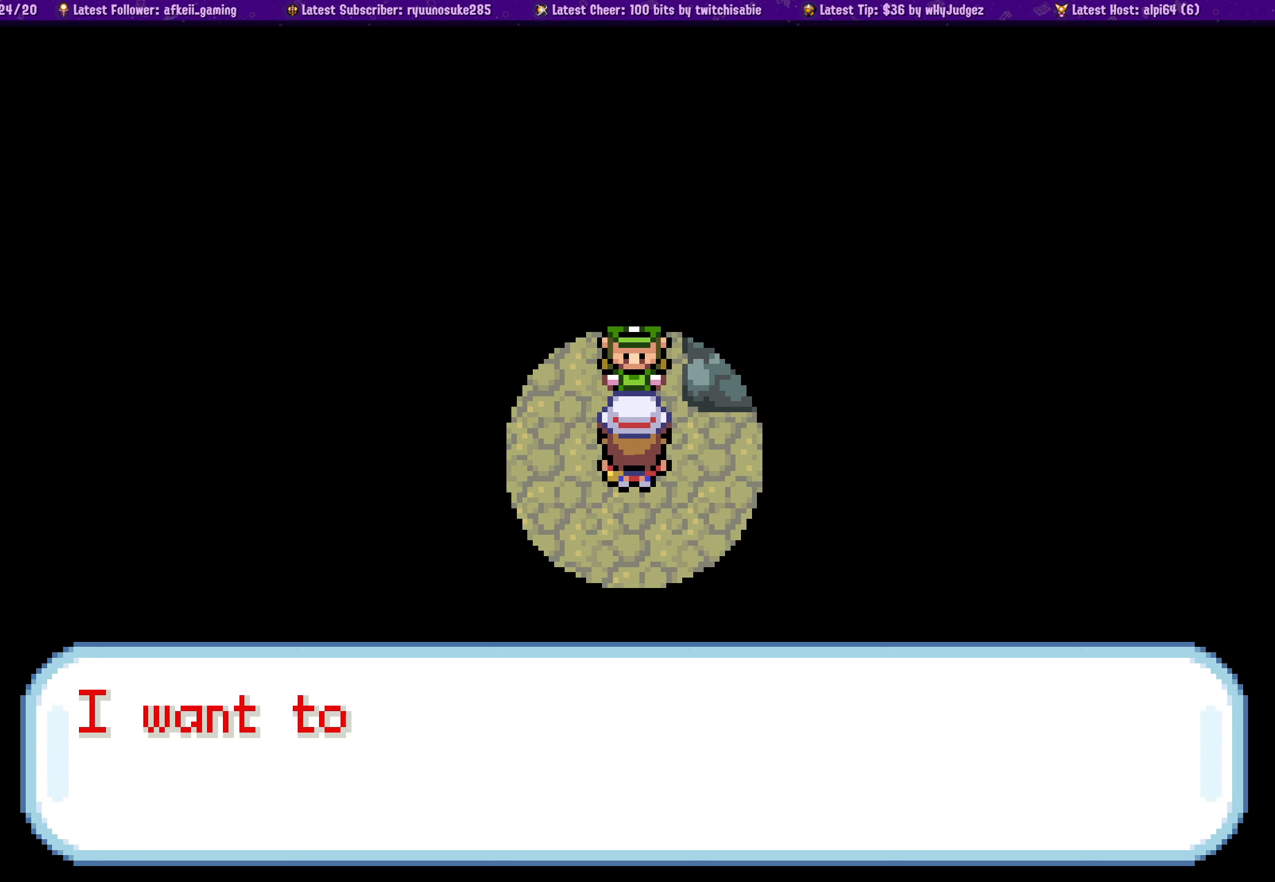
{"buttons": [], "left_stick": "center", "right_stick": "center", "events": []}
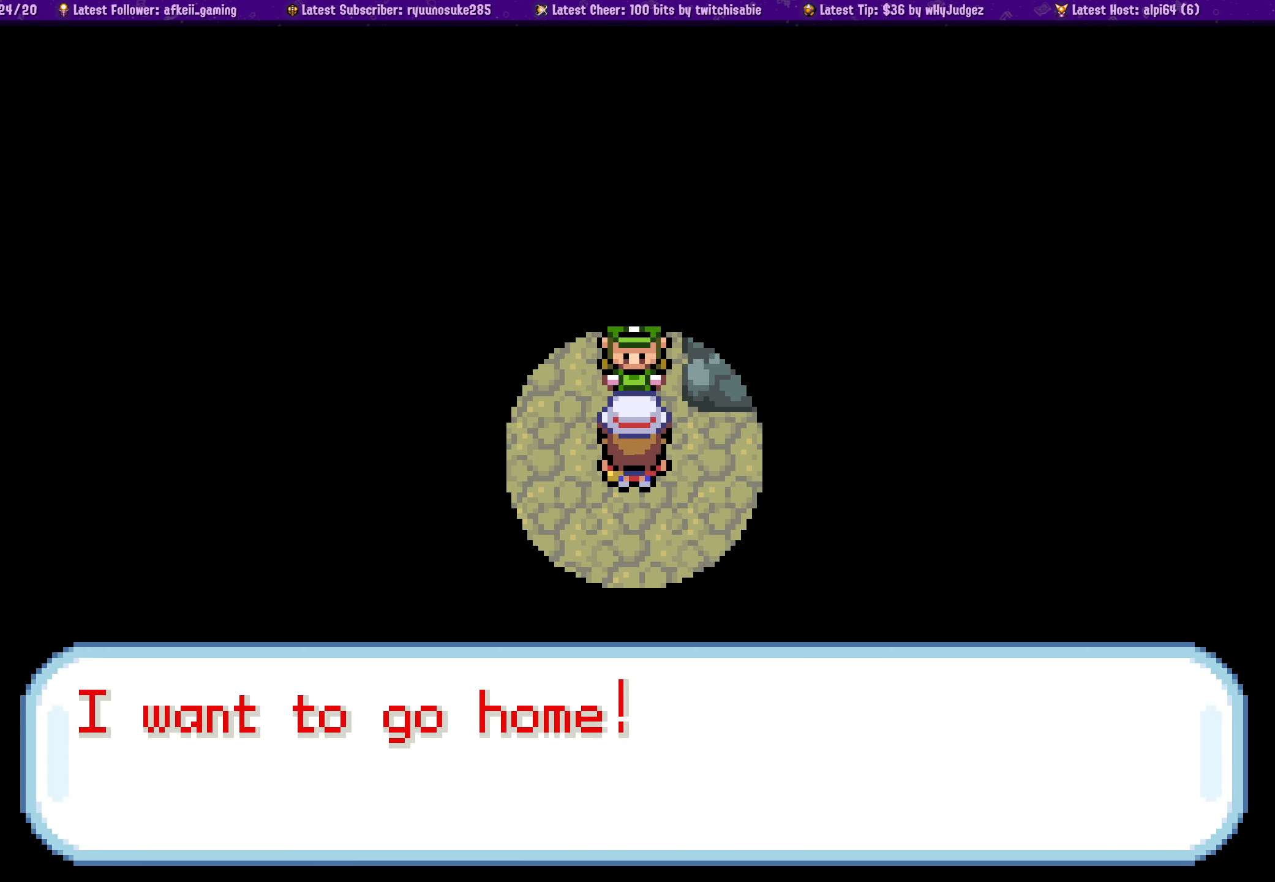
{"buttons": [], "left_stick": "center", "right_stick": "center", "events": []}
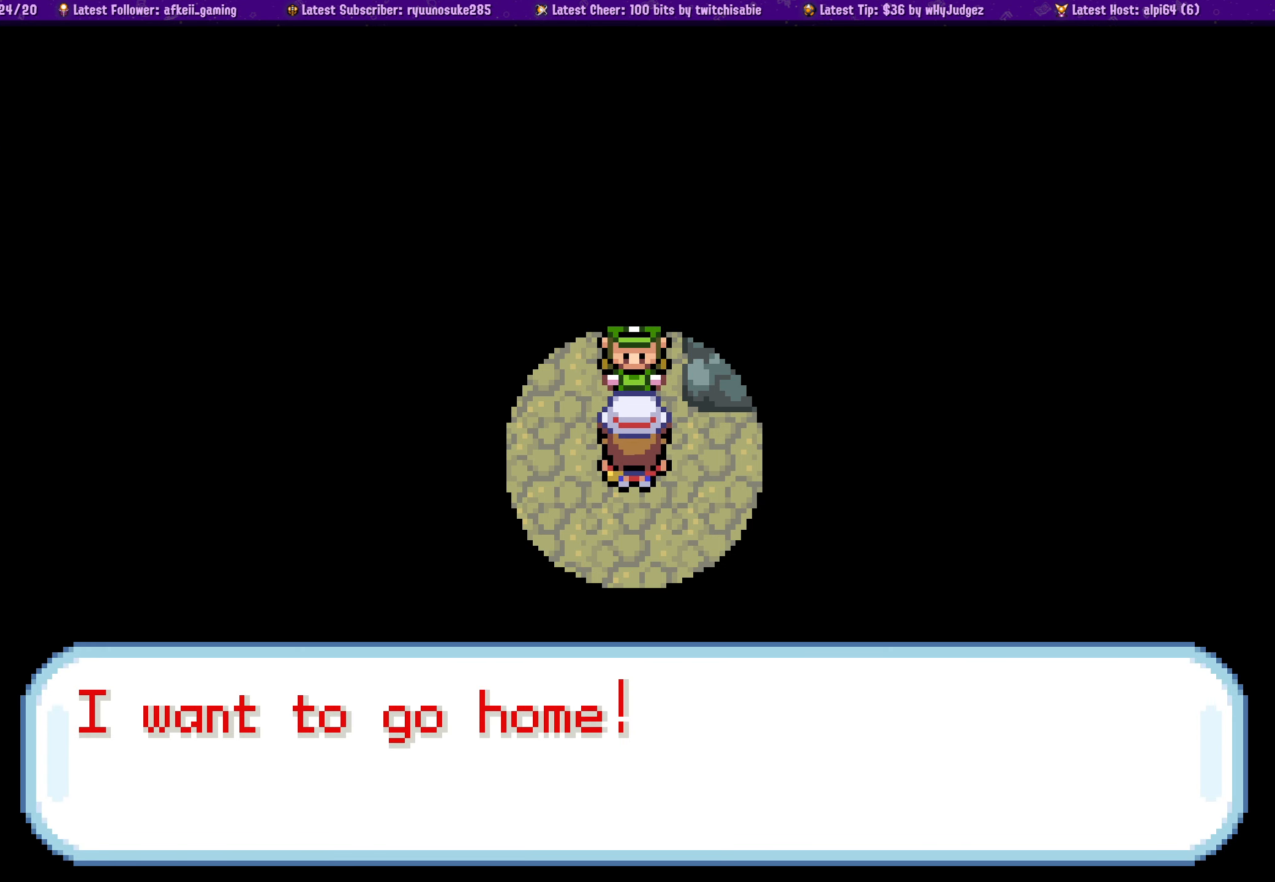
{"buttons": [], "left_stick": "center", "right_stick": "center", "events": [[217, "CROSS", "down"], [384, "CROSS", "up"]]}
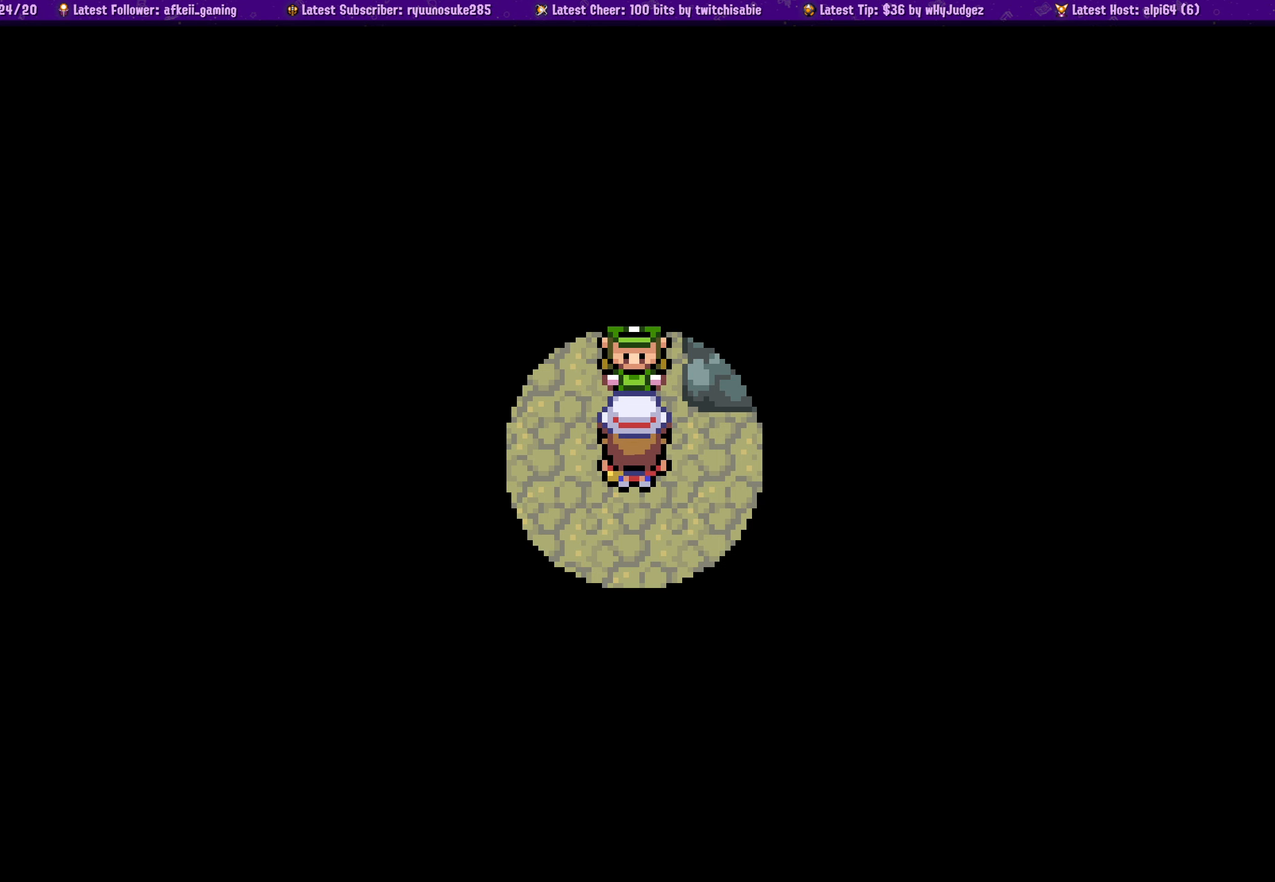
{"buttons": [], "left_stick": "center", "right_stick": "center", "events": []}
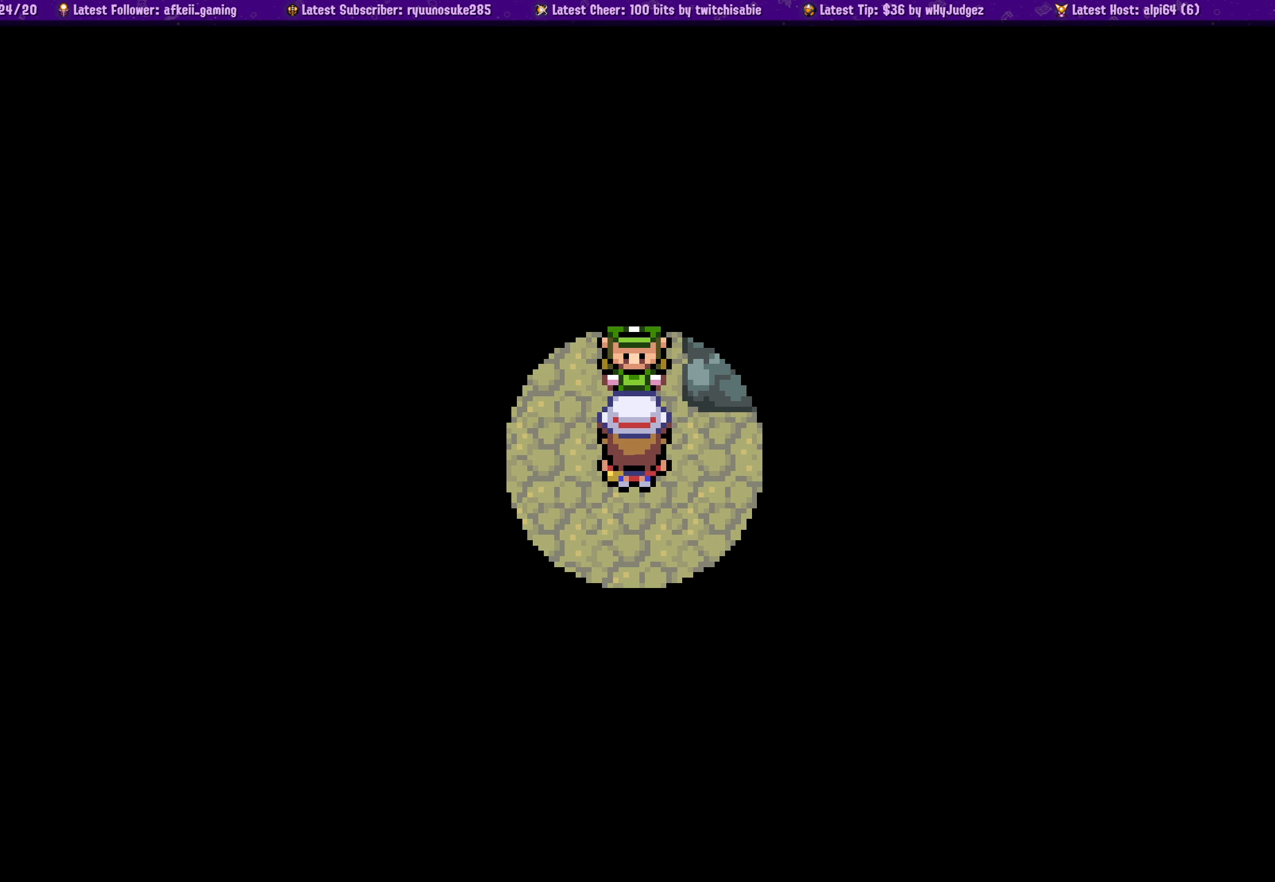
{"buttons": [], "left_stick": "center", "right_stick": "center", "events": [[17, "DPAD_LEFT", "down"], [217, "DPAD_LEFT", "up"]]}
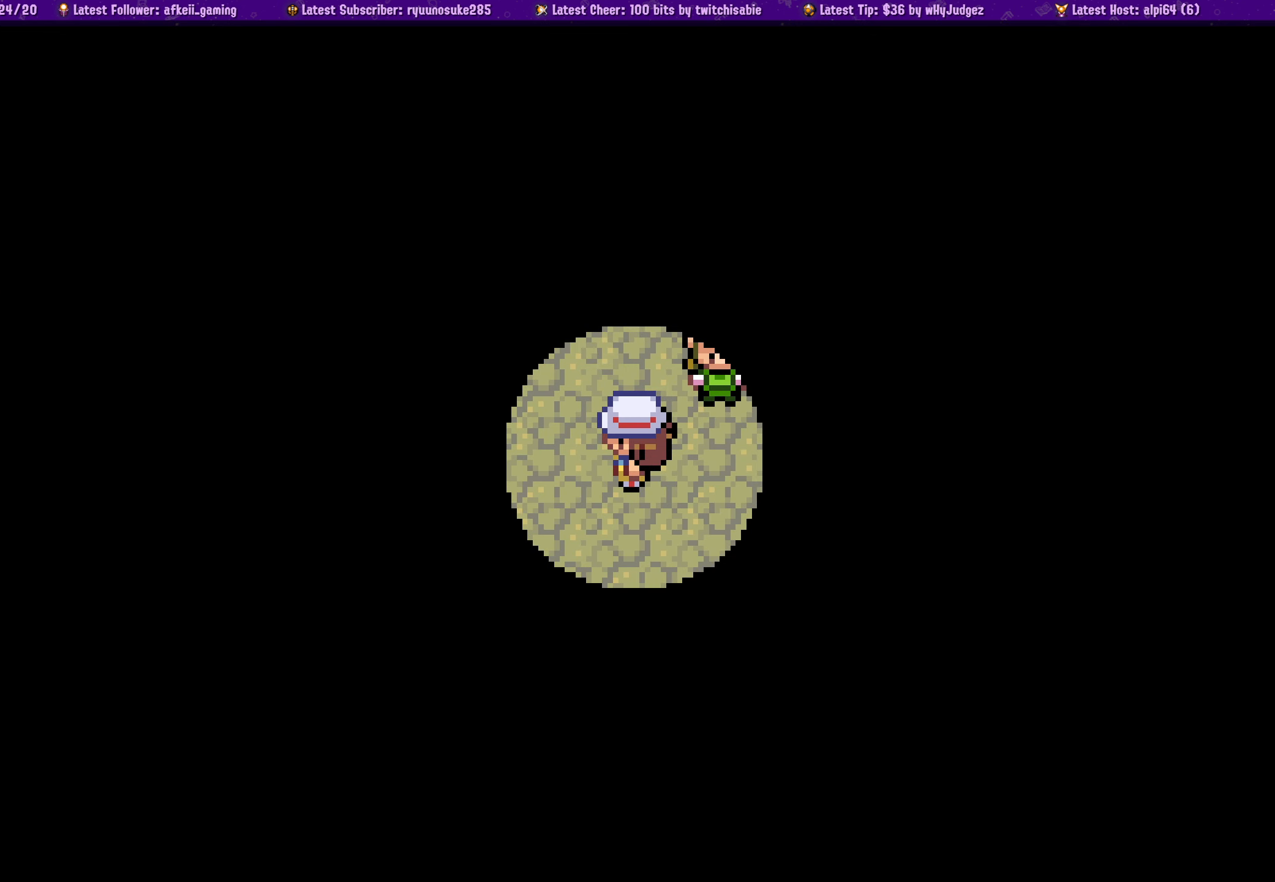
{"buttons": ["DPAD_UP"], "left_stick": "center", "right_stick": "center", "events": [[166, "DPAD_UP", "down"]]}
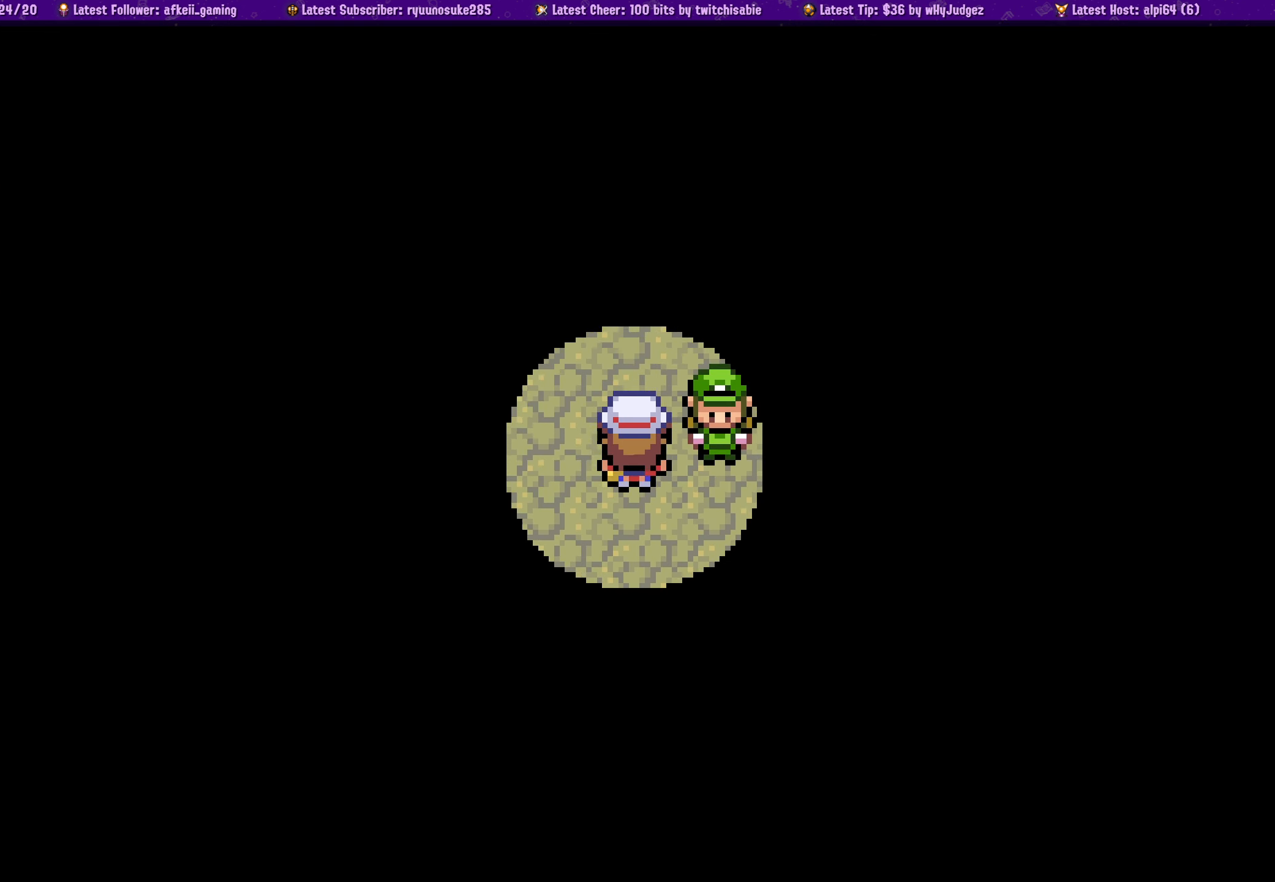
{"buttons": ["DPAD_LEFT"], "left_stick": "center", "right_stick": "center", "events": [[250, "DPAD_LEFT", "down"], [266, "DPAD_UP", "up"]]}
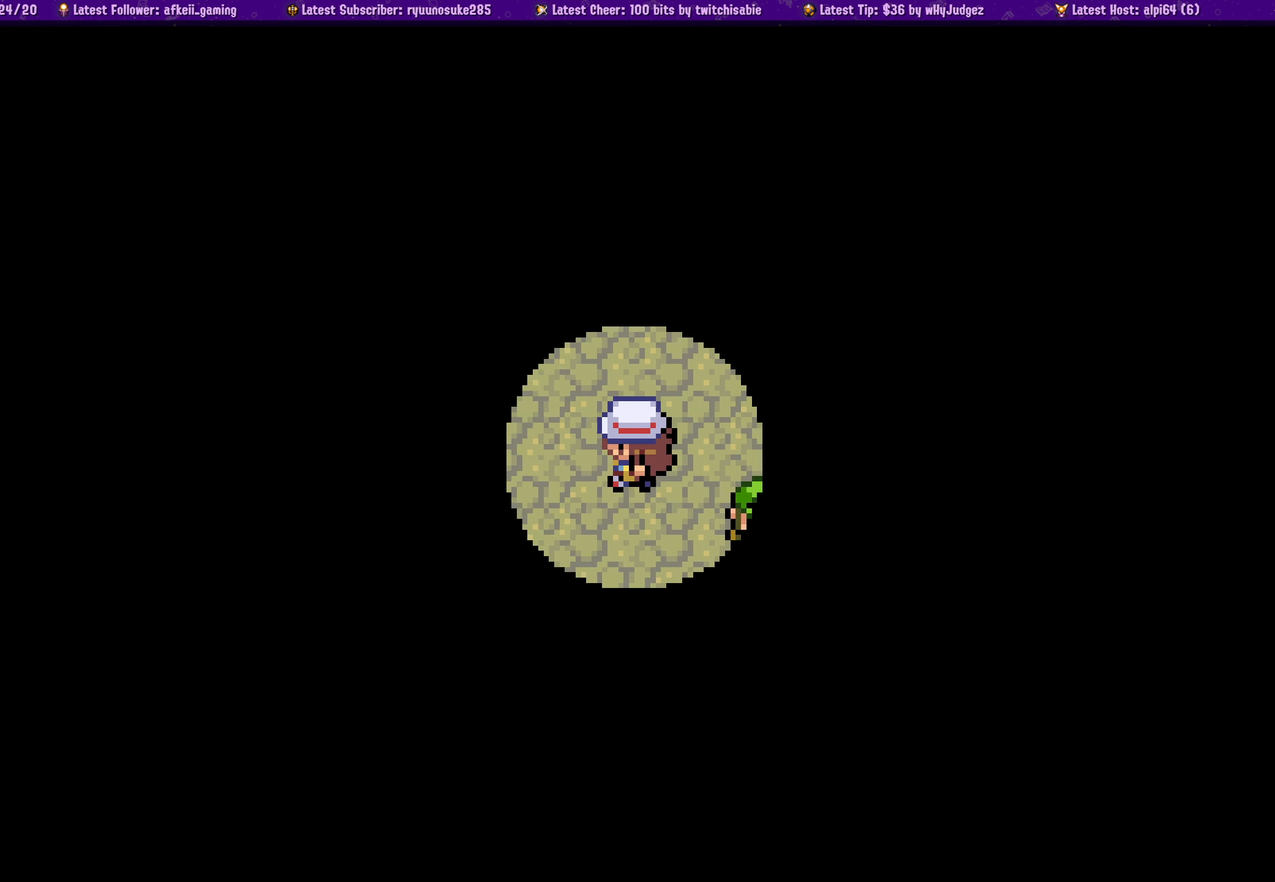
{"buttons": ["DPAD_UP"], "left_stick": "center", "right_stick": "center", "events": [[333, "DPAD_LEFT", "up"], [333, "DPAD_UP", "down"]]}
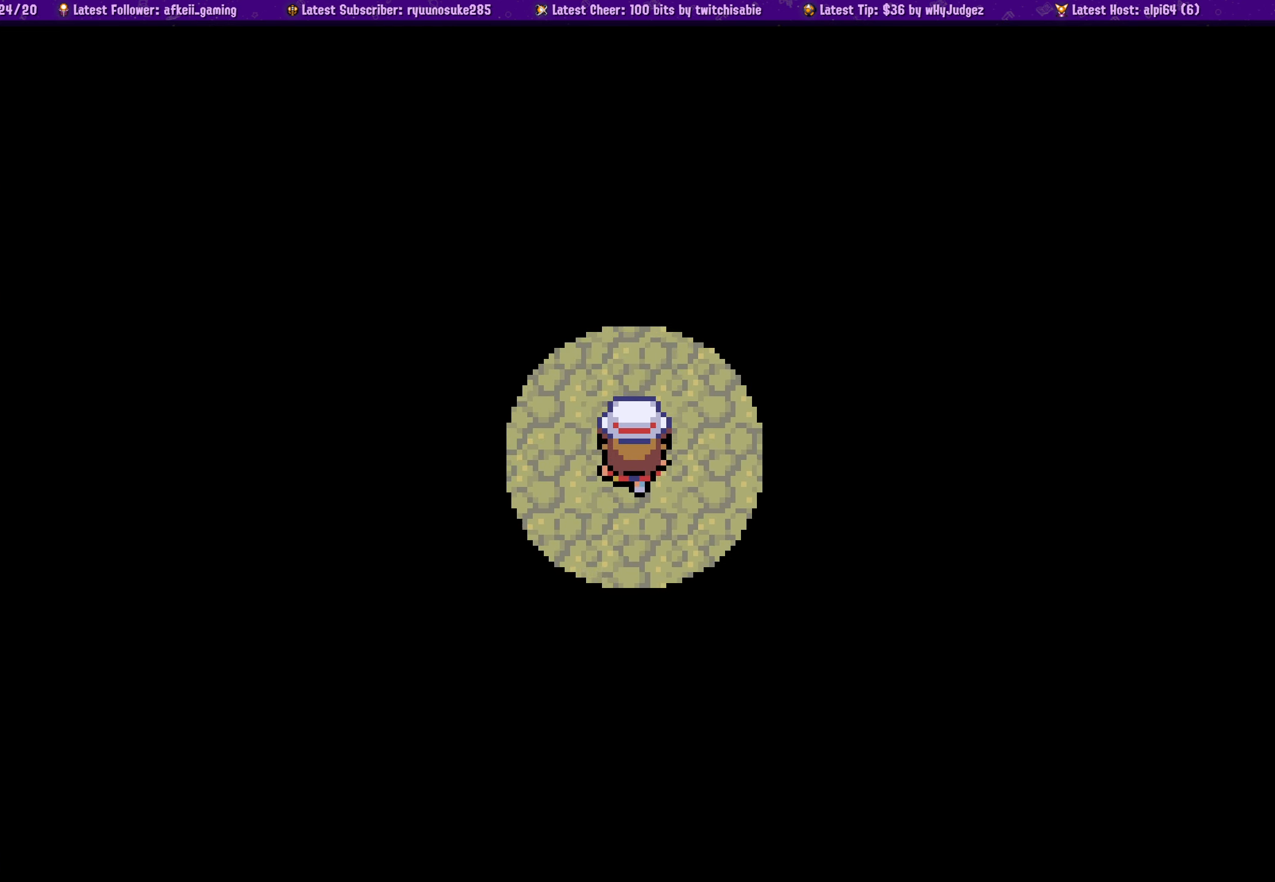
{"buttons": ["DPAD_LEFT"], "left_stick": "center", "right_stick": "center", "events": [[66, "DPAD_UP", "up"], [266, "DPAD_LEFT", "down"]]}
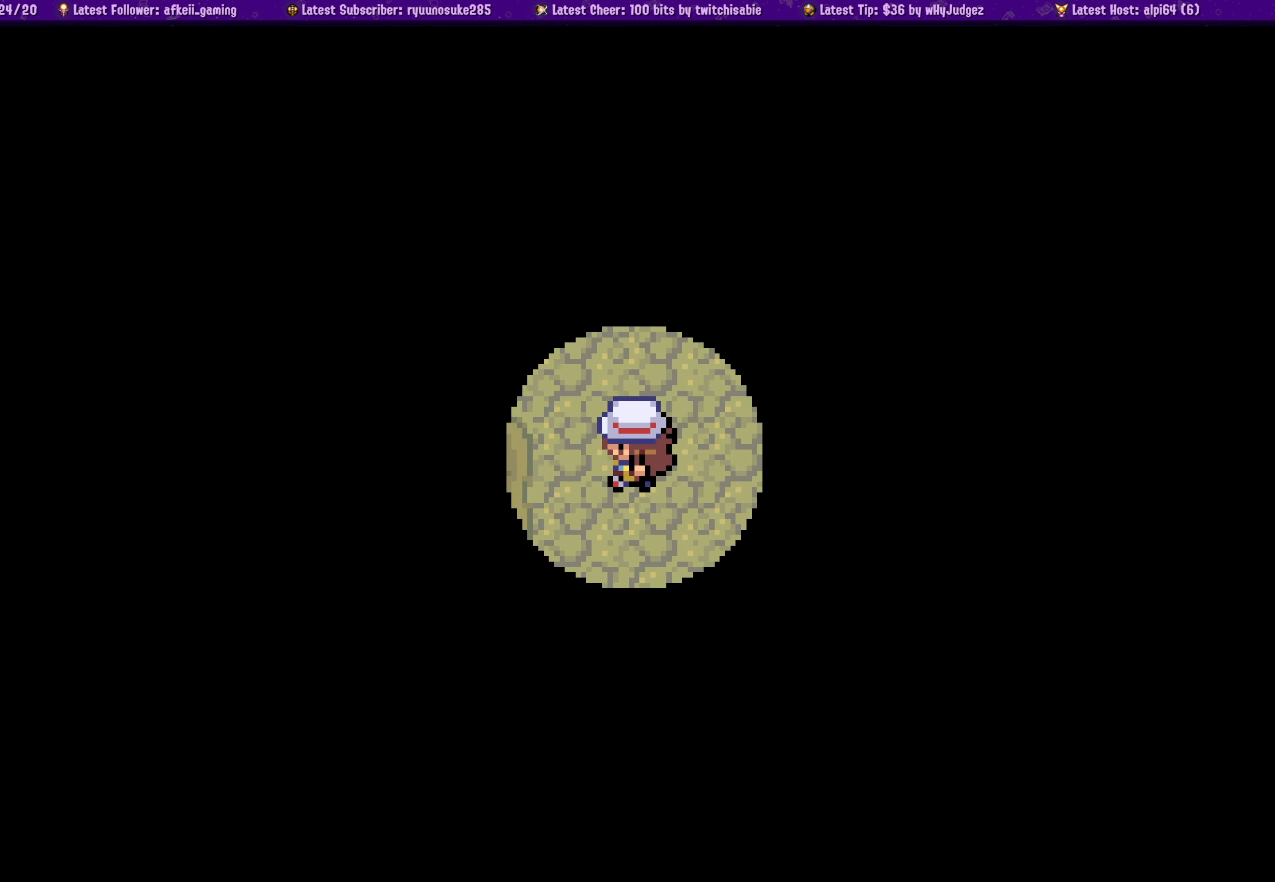
{"buttons": [], "left_stick": "center", "right_stick": "center", "events": [[250, "DPAD_LEFT", "up"]]}
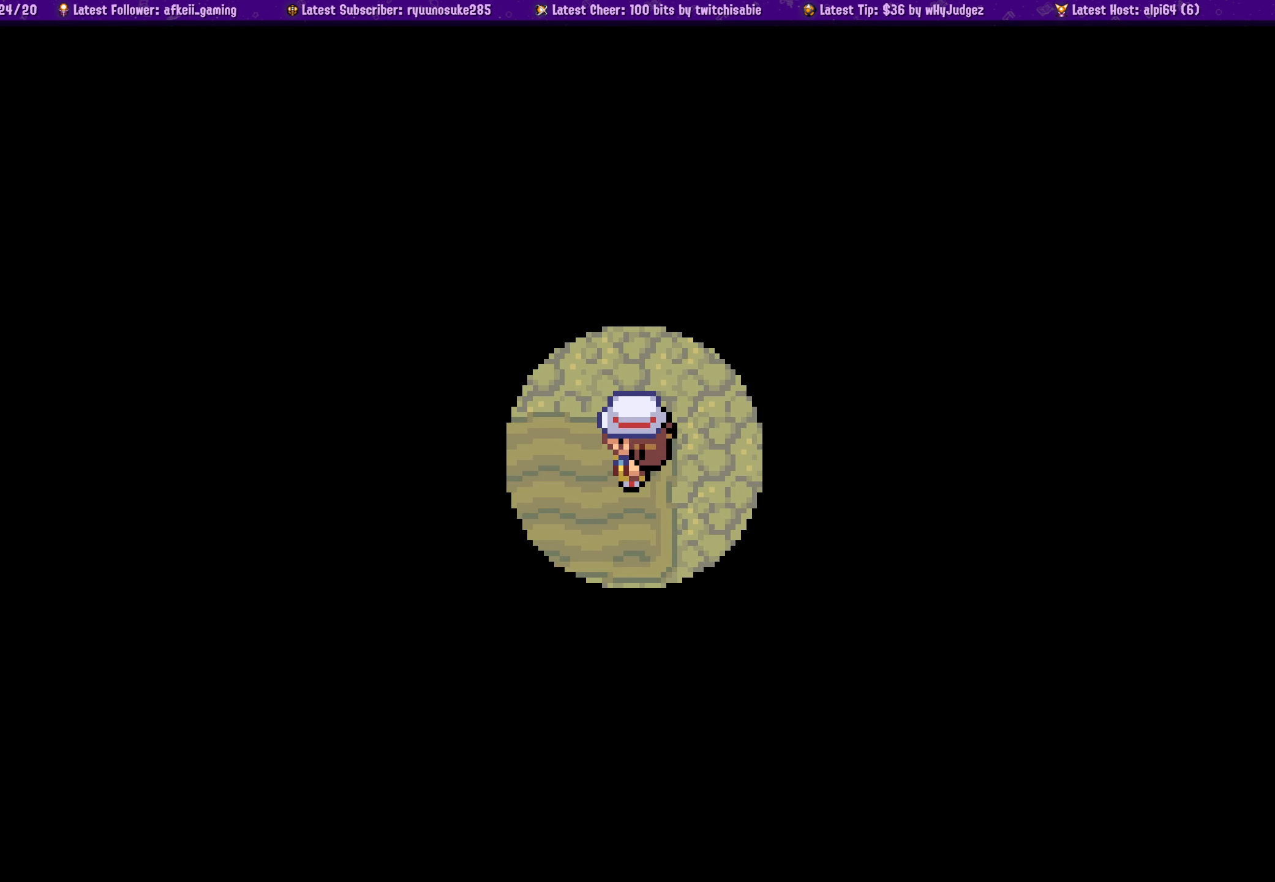
{"buttons": ["DPAD_UP"], "left_stick": "center", "right_stick": "center", "events": [[300, "DPAD_UP", "down"]]}
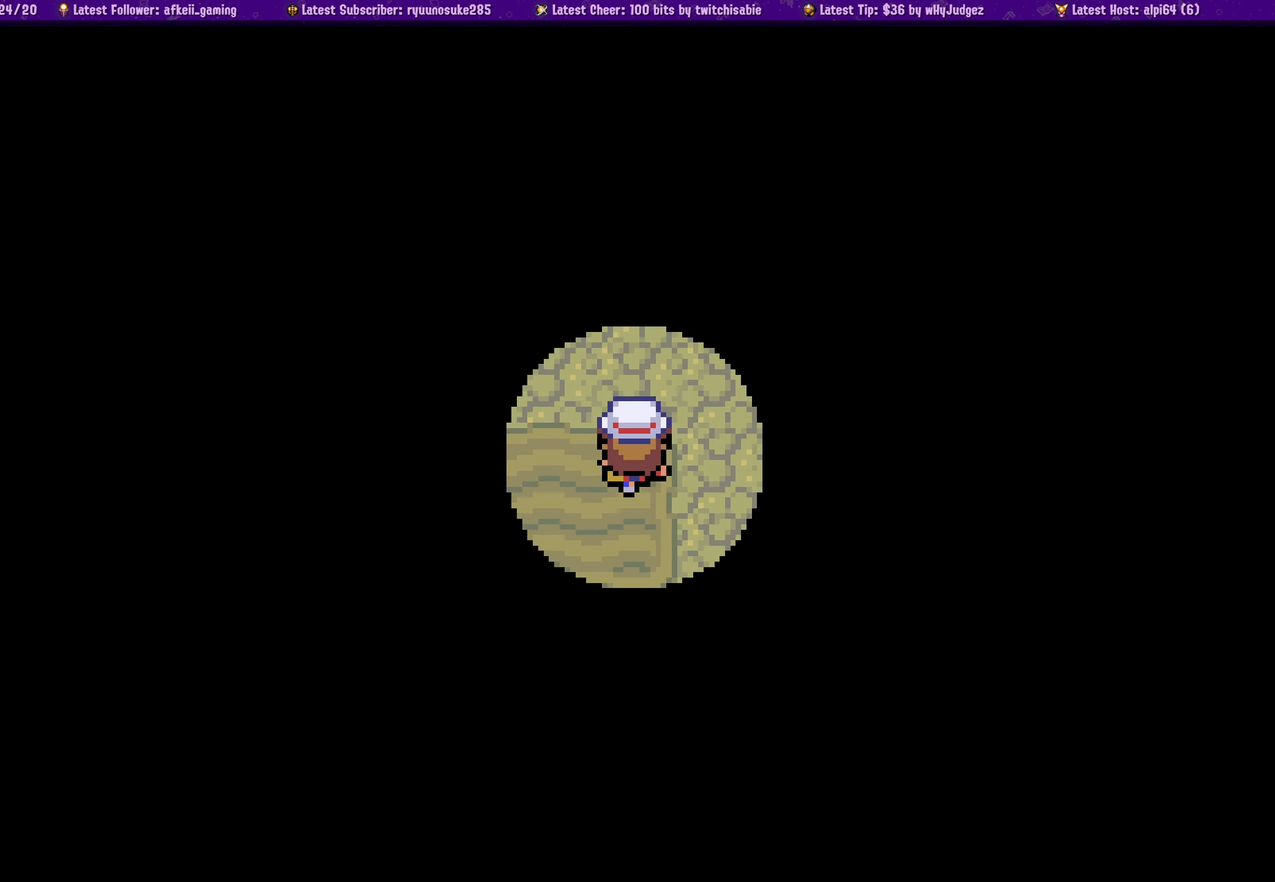
{"buttons": [], "left_stick": "center", "right_stick": "center", "events": [[83, "DPAD_UP", "up"], [200, "DPAD_LEFT", "down"], [400, "DPAD_LEFT", "up"]]}
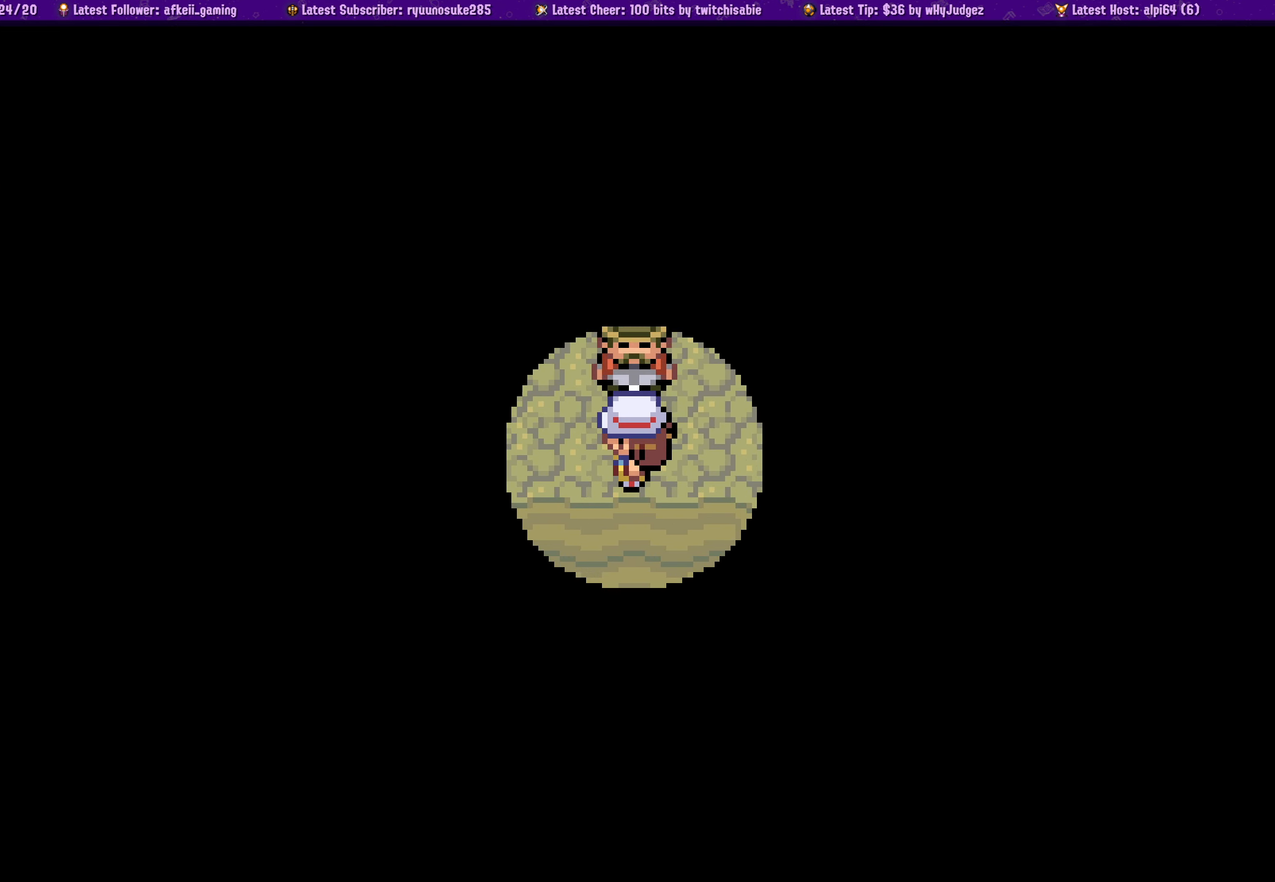
{"buttons": [], "left_stick": "center", "right_stick": "center", "events": []}
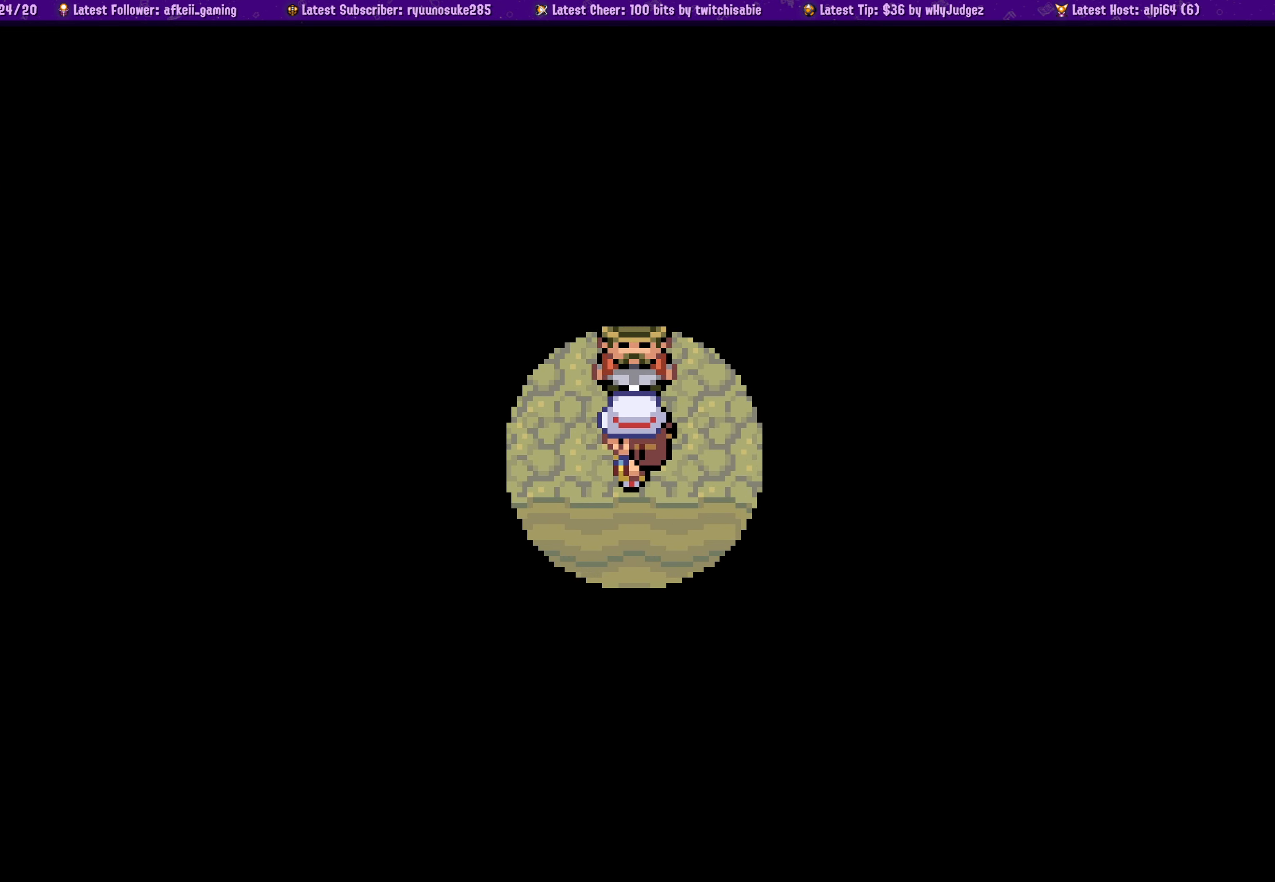
{"buttons": [], "left_stick": "center", "right_stick": "center", "events": []}
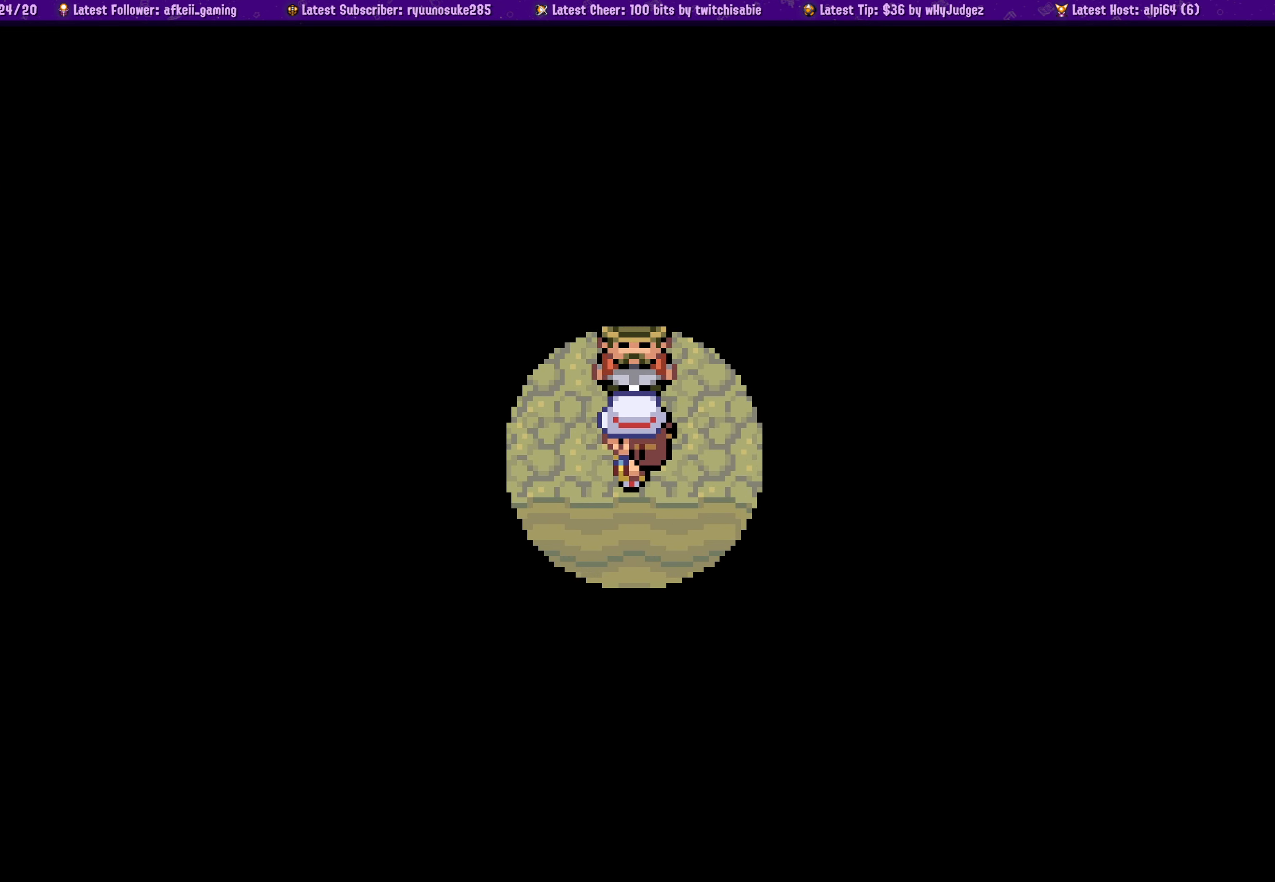
{"buttons": [], "left_stick": "center", "right_stick": "center", "events": []}
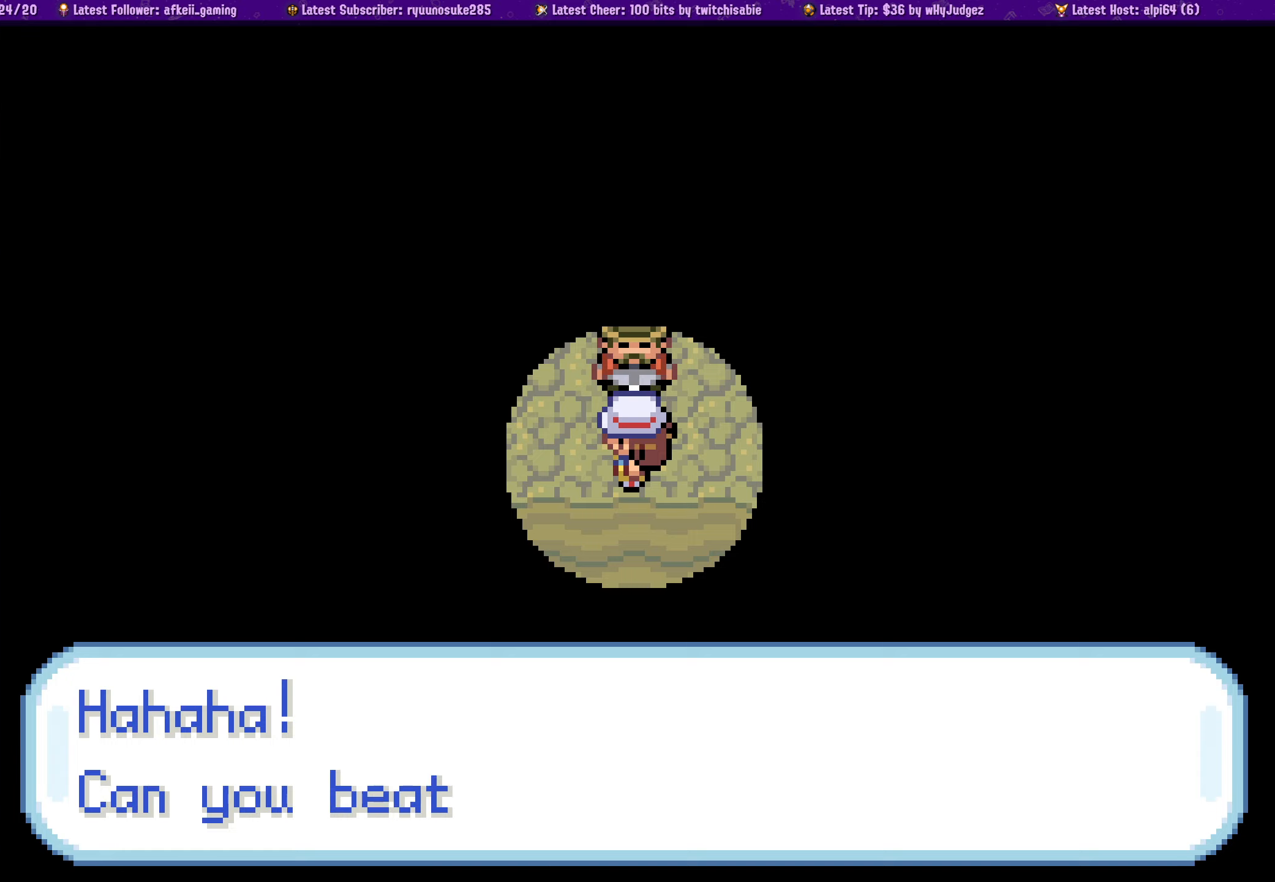
{"buttons": [], "left_stick": "center", "right_stick": "center", "events": []}
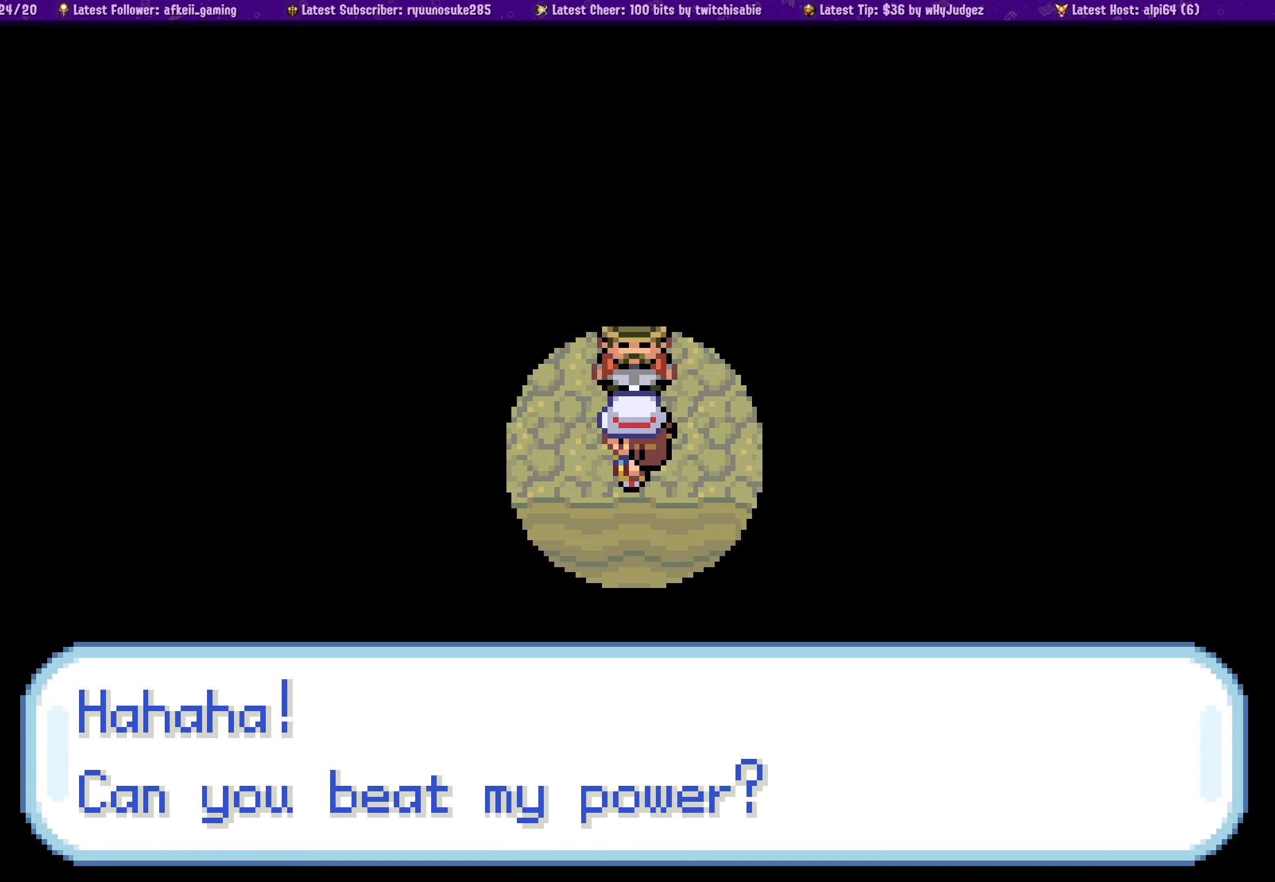
{"buttons": [], "left_stick": "center", "right_stick": "center", "events": [[233, "CROSS", "down"], [367, "CROSS", "up"]]}